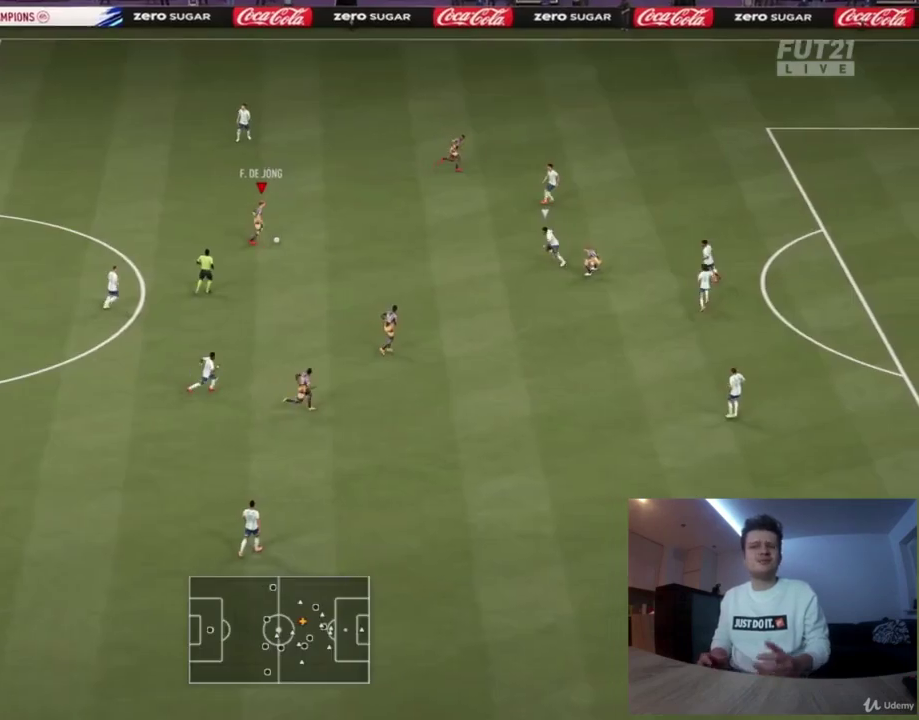
Gameplay with a controller (PlayStation layout); each line is a JSON object with the inputs held at the frame after it (dt_ms = milliseconds from this image to that frame). "events" lists button and stick changes between this image and that frame as [ms after this image, input, new state], when the widget could be followed in between.
{"dt_ms": 500, "buttons": [], "left_stick": "down-right", "right_stick": "center", "events": [[42, "CROSS", "down"], [125, "CROSS", "up"]]}
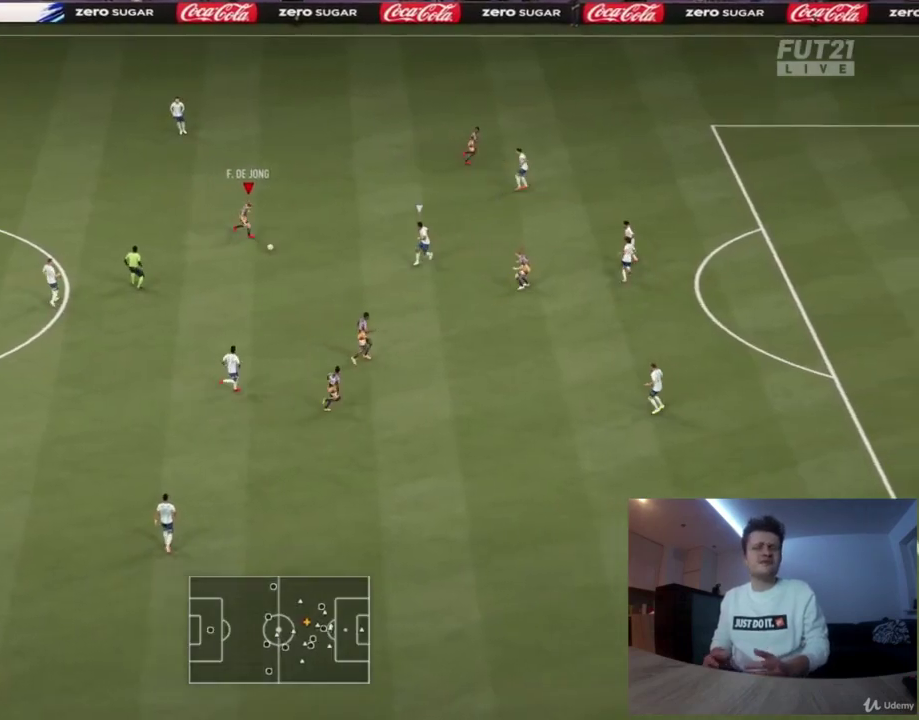
{"dt_ms": 376, "buttons": [], "left_stick": "right", "right_stick": "center", "events": [[42, "left_stick", "right"]]}
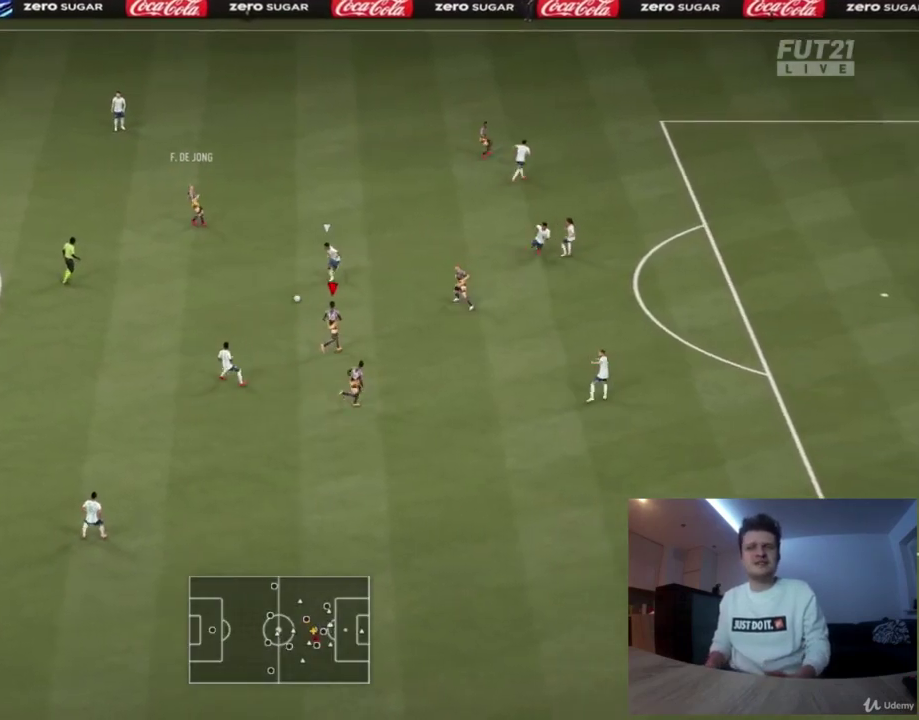
{"dt_ms": 625, "buttons": [], "left_stick": "down-right", "right_stick": "center", "events": [[83, "left_stick", "down-right"], [459, "TRIANGLE", "down"], [542, "TRIANGLE", "up"]]}
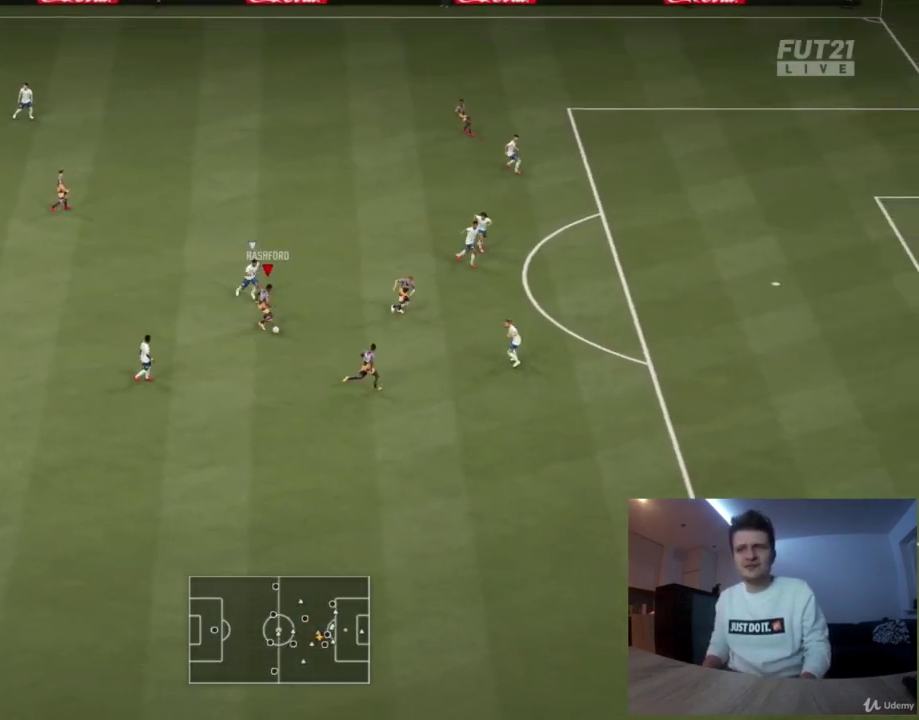
{"dt_ms": 501, "buttons": ["R2"], "left_stick": "right", "right_stick": "center", "events": [[42, "left_stick", "right"], [84, "R2", "down"]]}
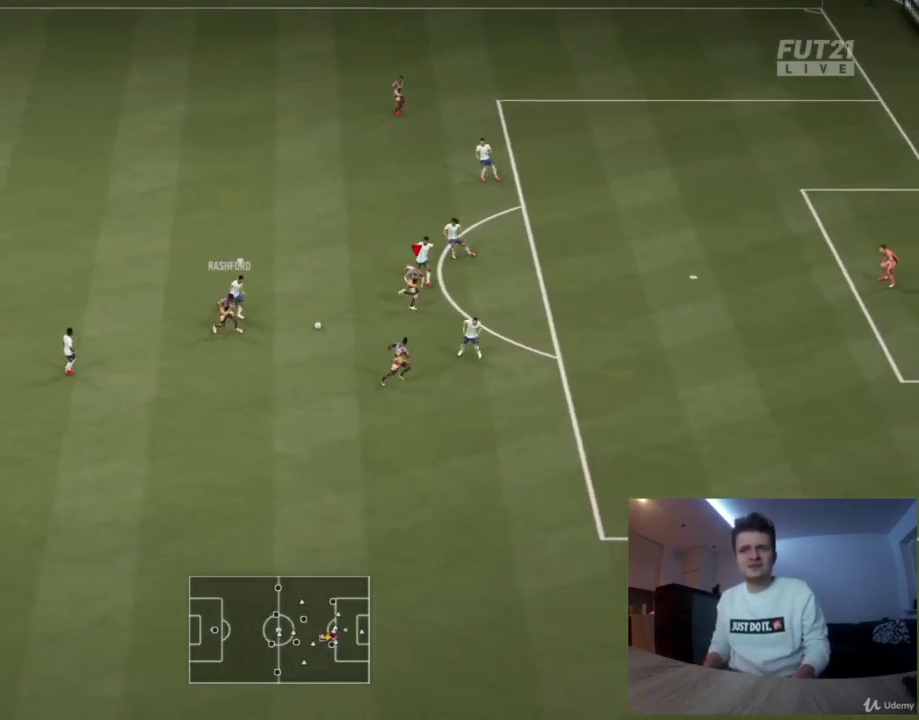
{"dt_ms": 375, "buttons": [], "left_stick": "right", "right_stick": "center", "events": [[375, "R2", "up"]]}
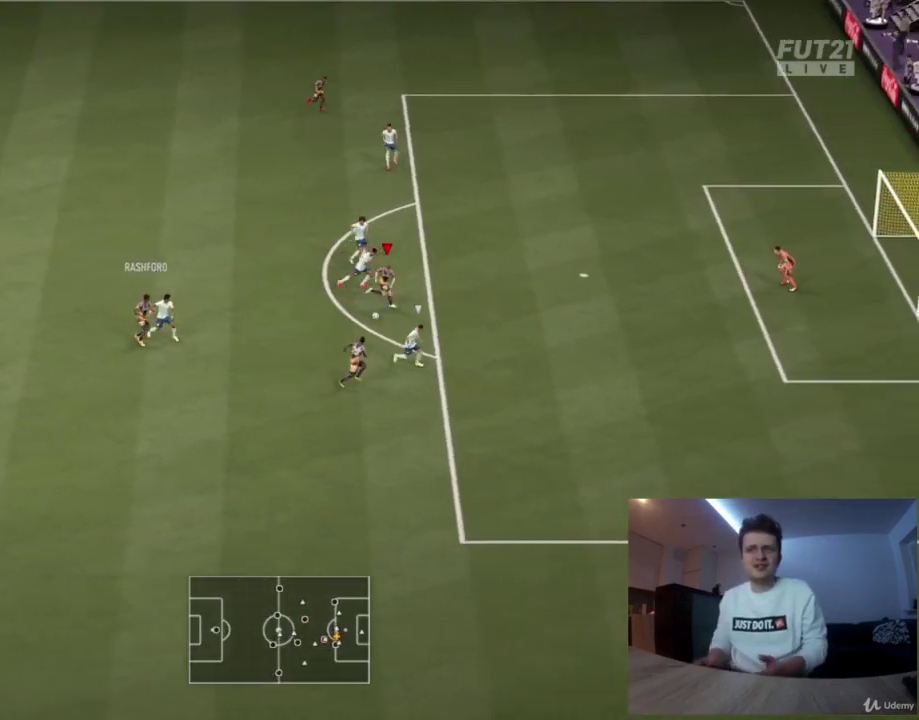
{"dt_ms": 709, "buttons": [], "left_stick": "up-right", "right_stick": "center", "events": [[84, "CIRCLE", "down"], [125, "left_stick", "up-right"], [292, "CIRCLE", "up"]]}
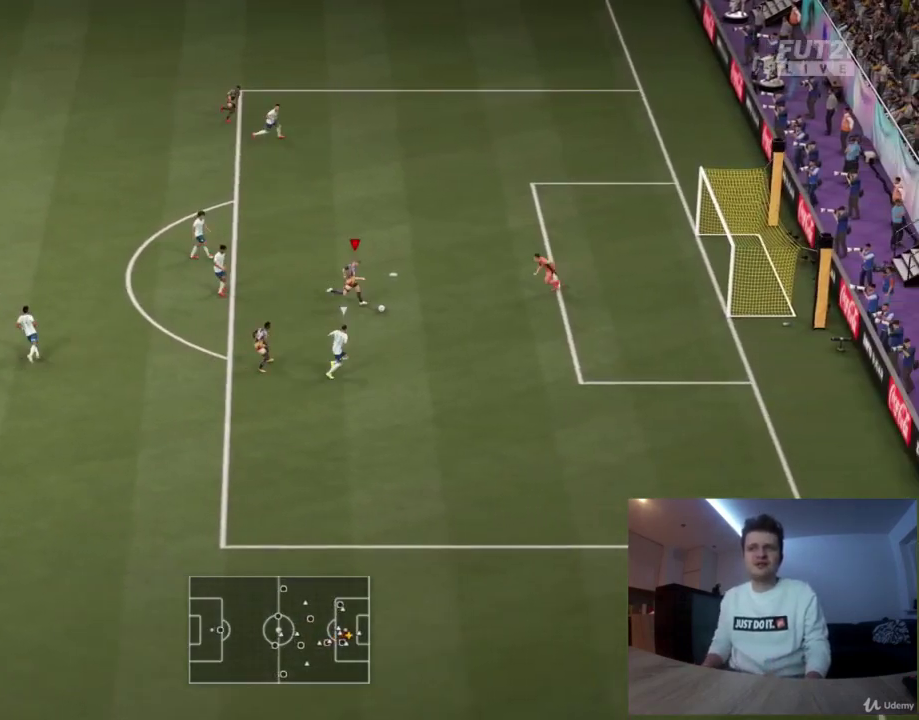
{"dt_ms": 417, "buttons": [], "left_stick": "up-right", "right_stick": "center", "events": []}
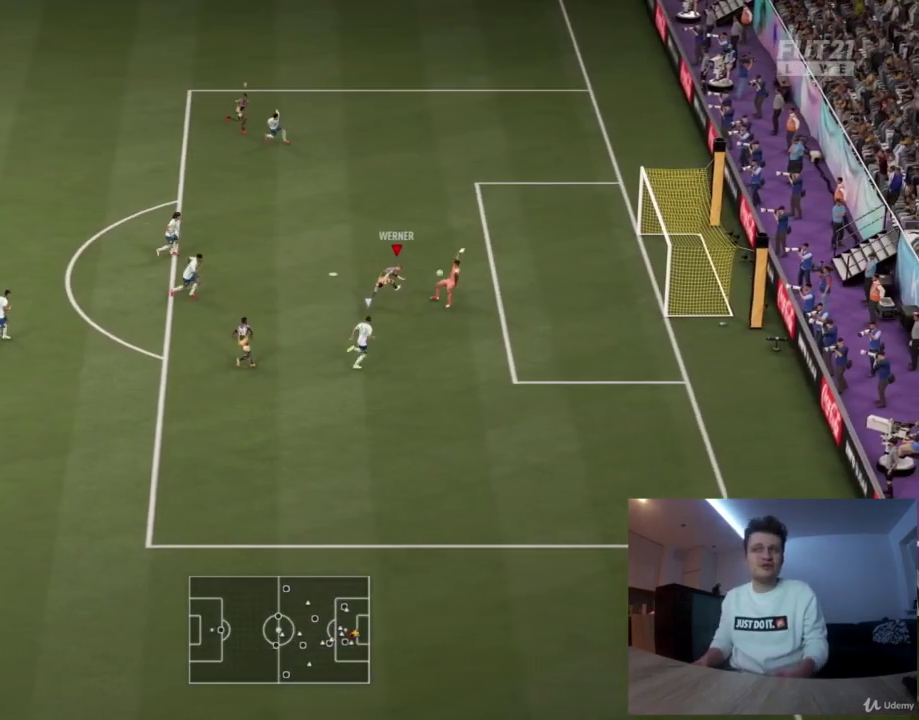
{"dt_ms": 793, "buttons": [], "left_stick": "center", "right_stick": "center", "events": [[543, "left_stick", "center"]]}
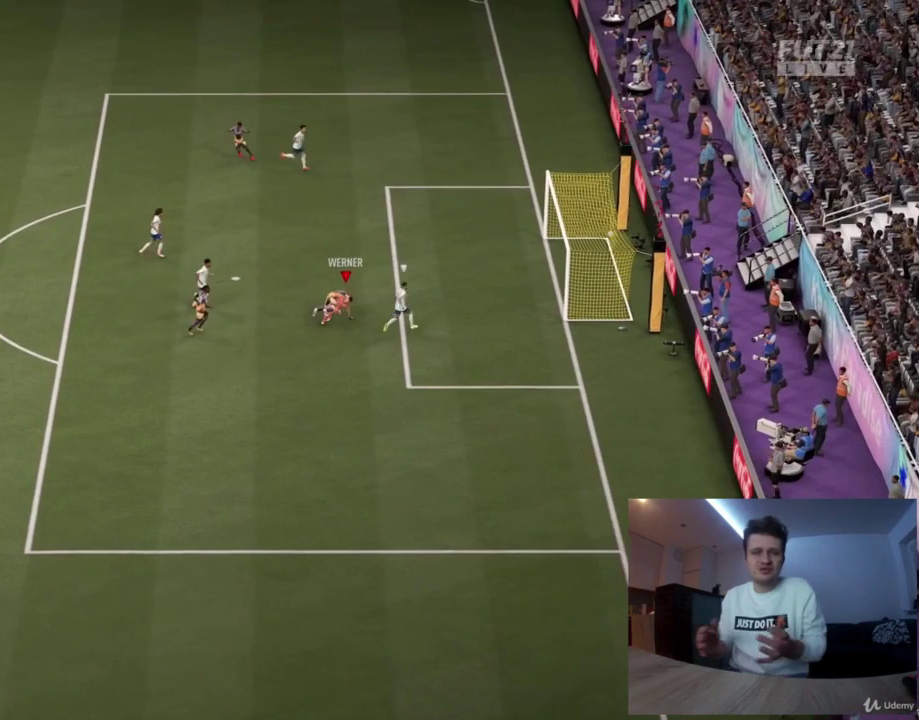
{"dt_ms": 292, "buttons": [], "left_stick": "center", "right_stick": "center", "events": []}
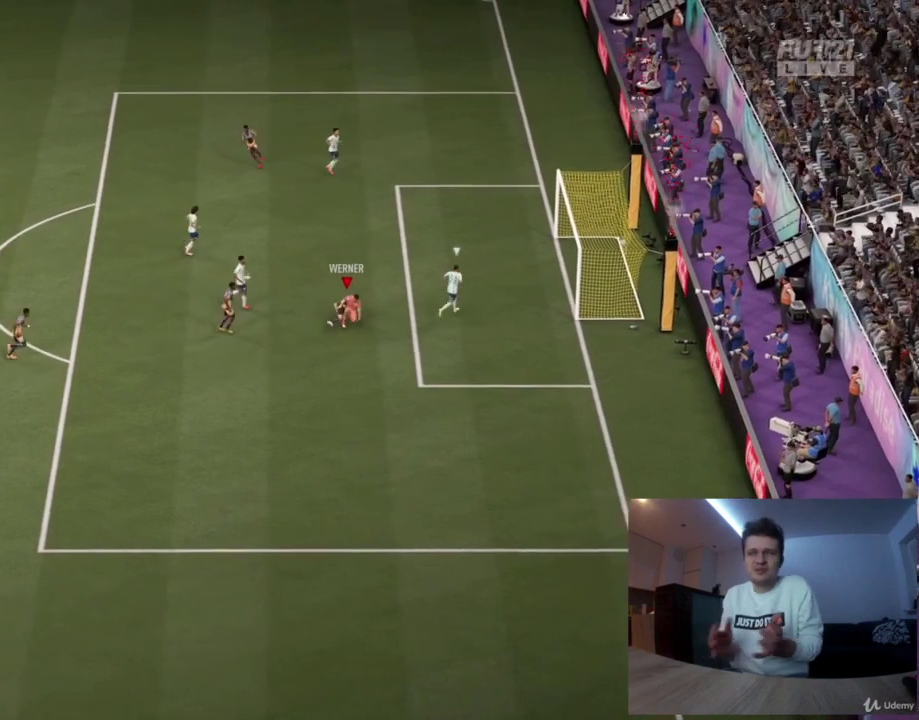
{"dt_ms": 500, "buttons": [], "left_stick": "center", "right_stick": "center", "events": []}
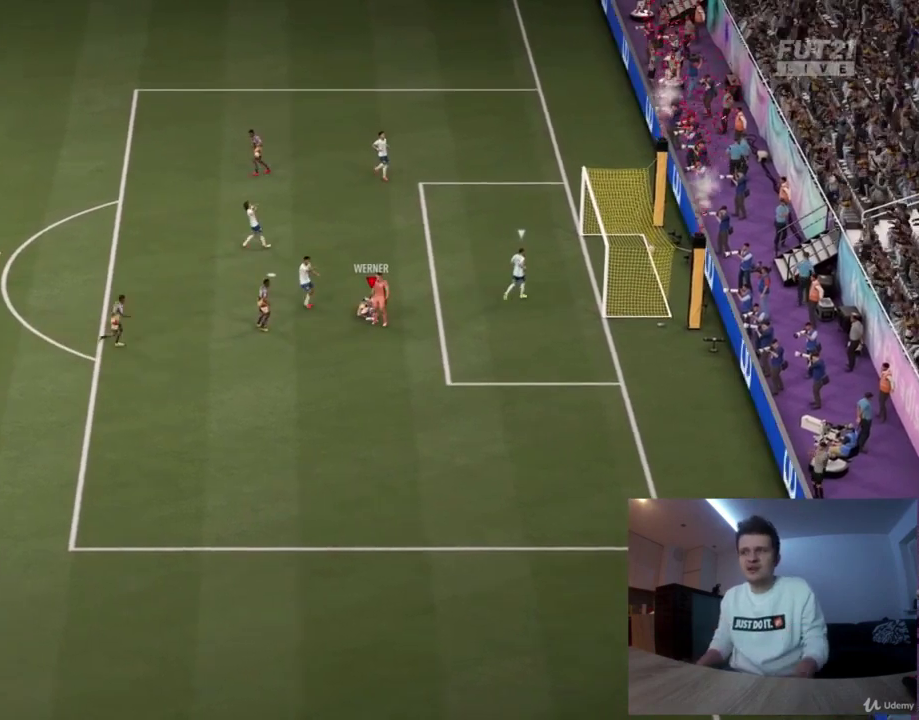
{"dt_ms": 417, "buttons": [], "left_stick": "left", "right_stick": "center", "events": [[84, "R1", "down"], [84, "left_stick", "down-left"], [167, "left_stick", "left"], [417, "R1", "up"]]}
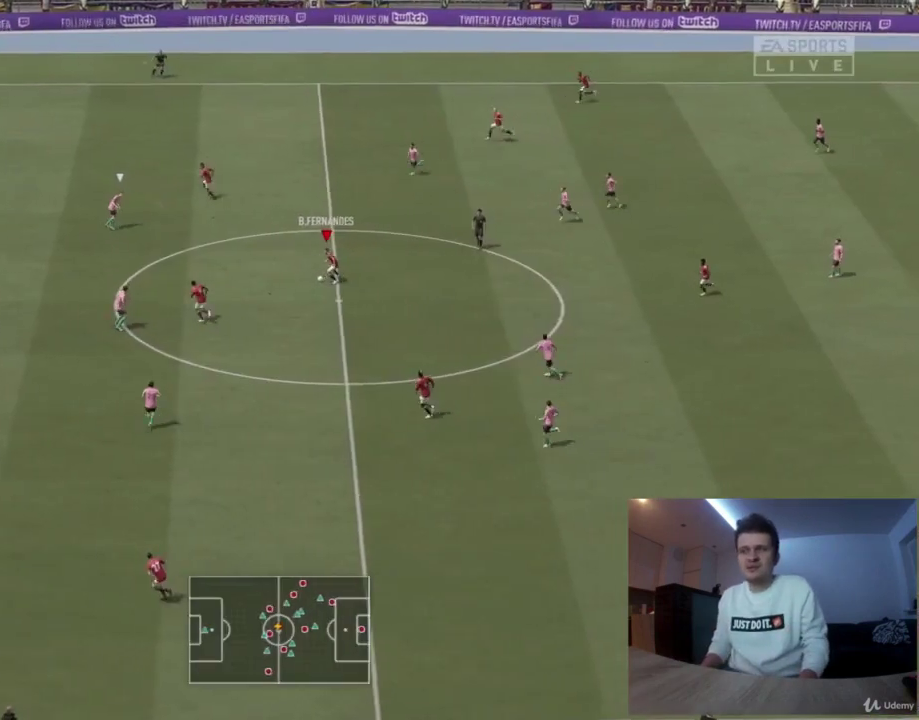
{"dt_ms": 584, "buttons": ["TRIANGLE"], "left_stick": "left", "right_stick": "center", "events": [[167, "left_stick", "up-left"], [334, "L1", "down"], [334, "left_stick", "left"], [417, "L1", "up"], [543, "TRIANGLE", "down"]]}
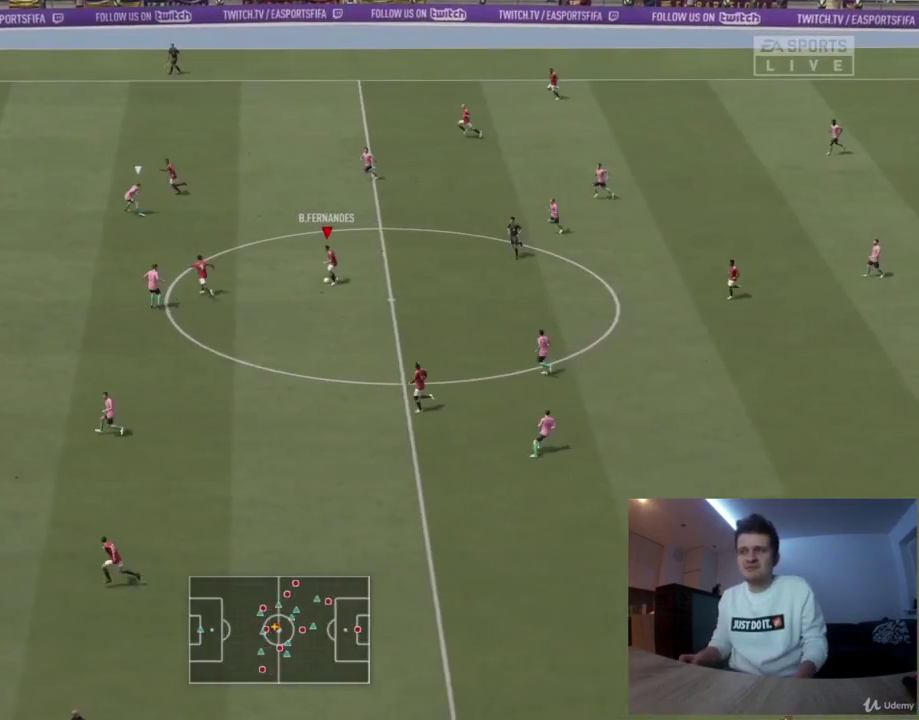
{"dt_ms": 501, "buttons": [], "left_stick": "up-left", "right_stick": "center", "events": [[167, "TRIANGLE", "up"], [417, "left_stick", "up-left"]]}
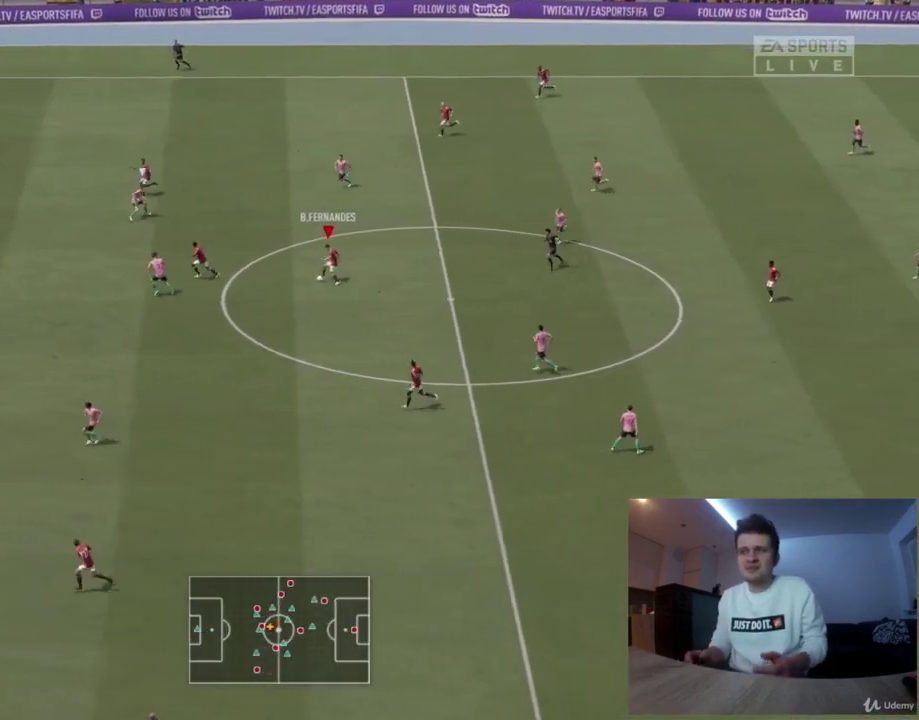
{"dt_ms": 417, "buttons": ["R2"], "left_stick": "left", "right_stick": "center", "events": [[250, "R2", "down"], [334, "left_stick", "left"]]}
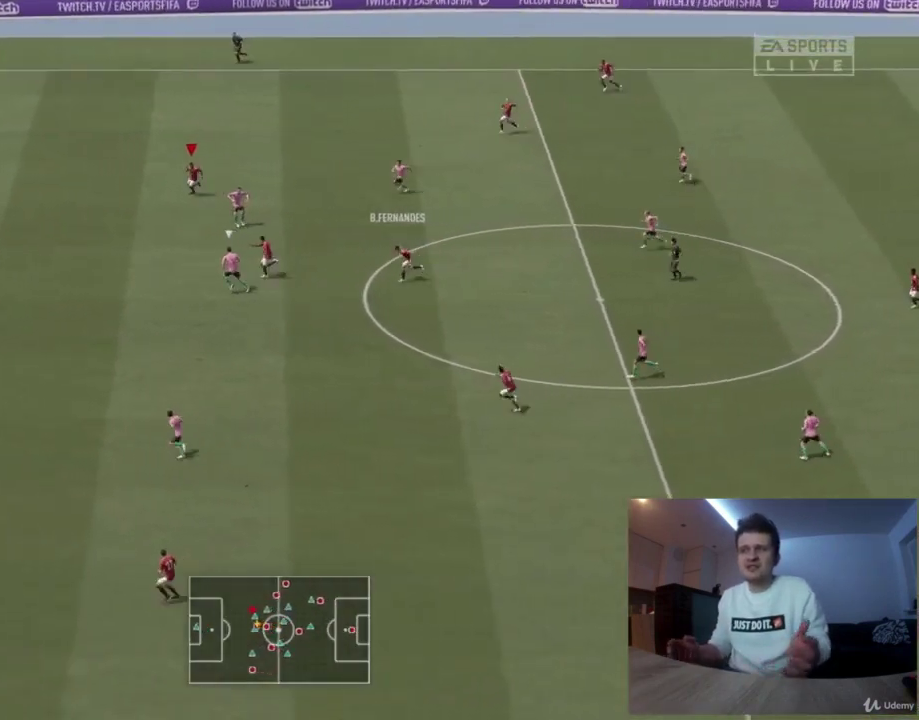
{"dt_ms": 584, "buttons": ["R2"], "left_stick": "left", "right_stick": "center", "events": []}
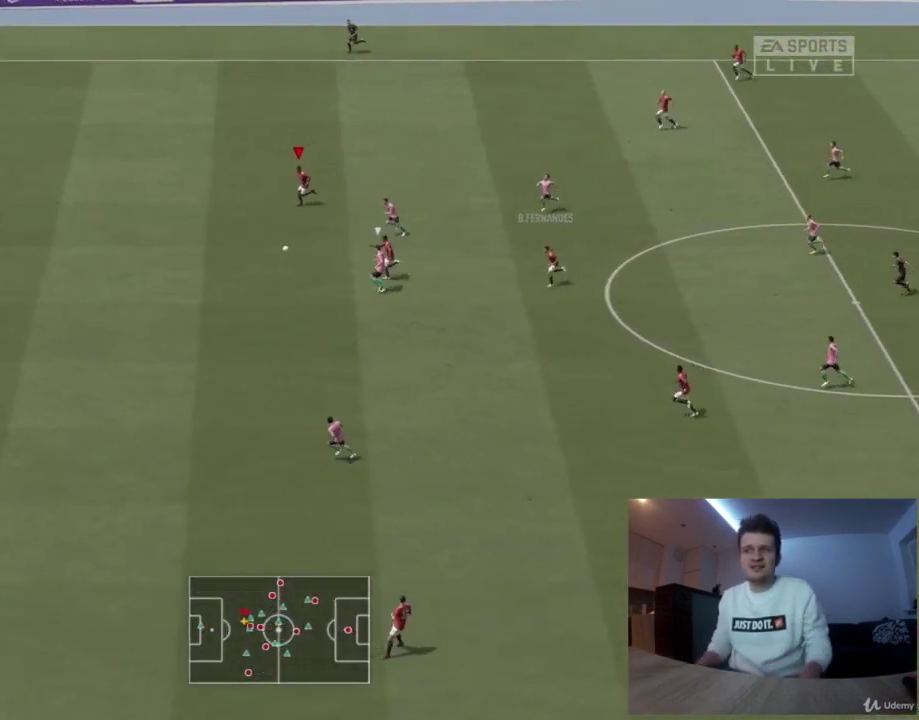
{"dt_ms": 417, "buttons": ["R2"], "left_stick": "left", "right_stick": "center", "events": []}
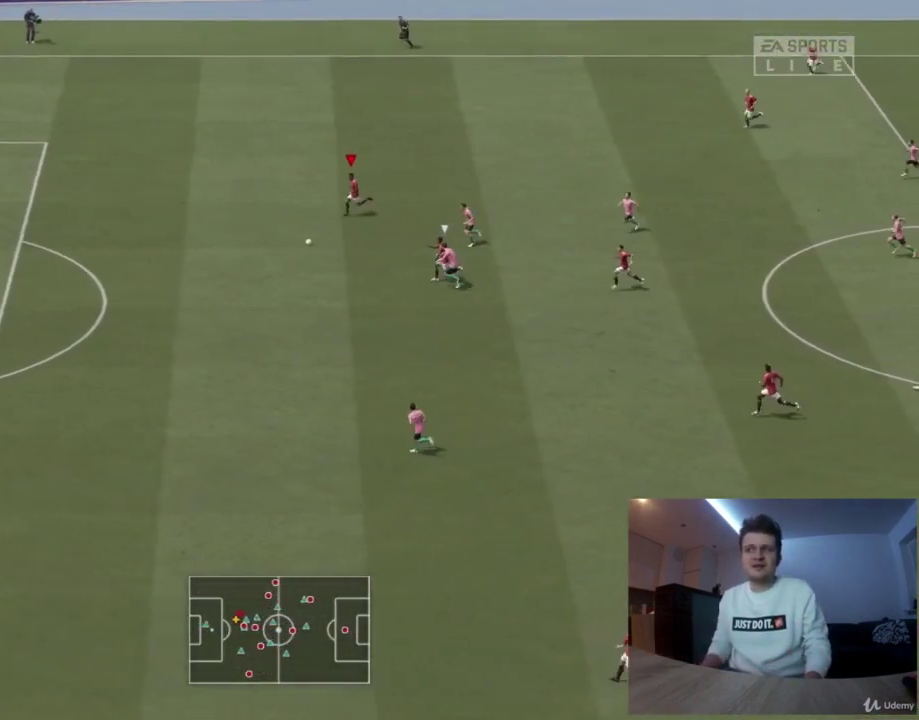
{"dt_ms": 584, "buttons": ["R2"], "left_stick": "left", "right_stick": "center", "events": []}
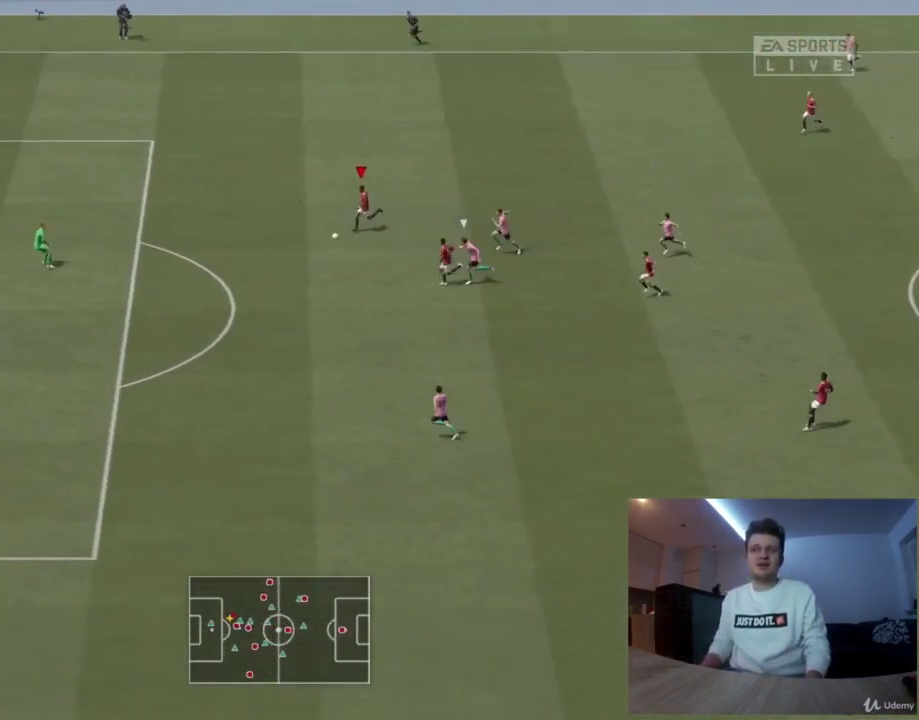
{"dt_ms": 292, "buttons": ["TRIANGLE"], "left_stick": "down-left", "right_stick": "center", "events": [[83, "R2", "up"], [250, "TRIANGLE", "down"], [250, "left_stick", "down-left"]]}
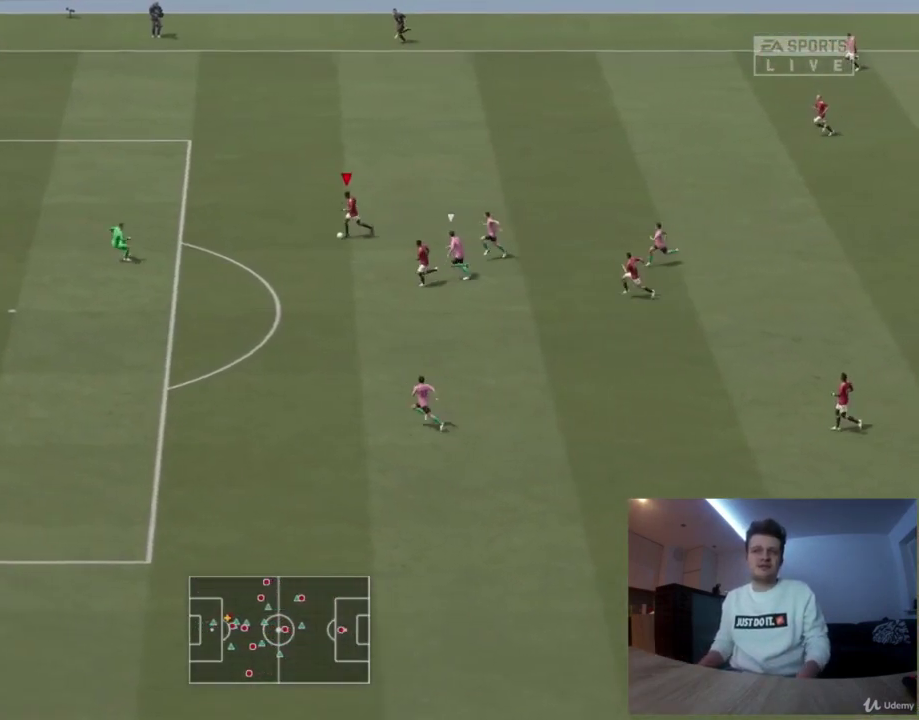
{"dt_ms": 500, "buttons": ["R2"], "left_stick": "down-left", "right_stick": "center", "events": [[125, "TRIANGLE", "up"], [167, "R2", "down"]]}
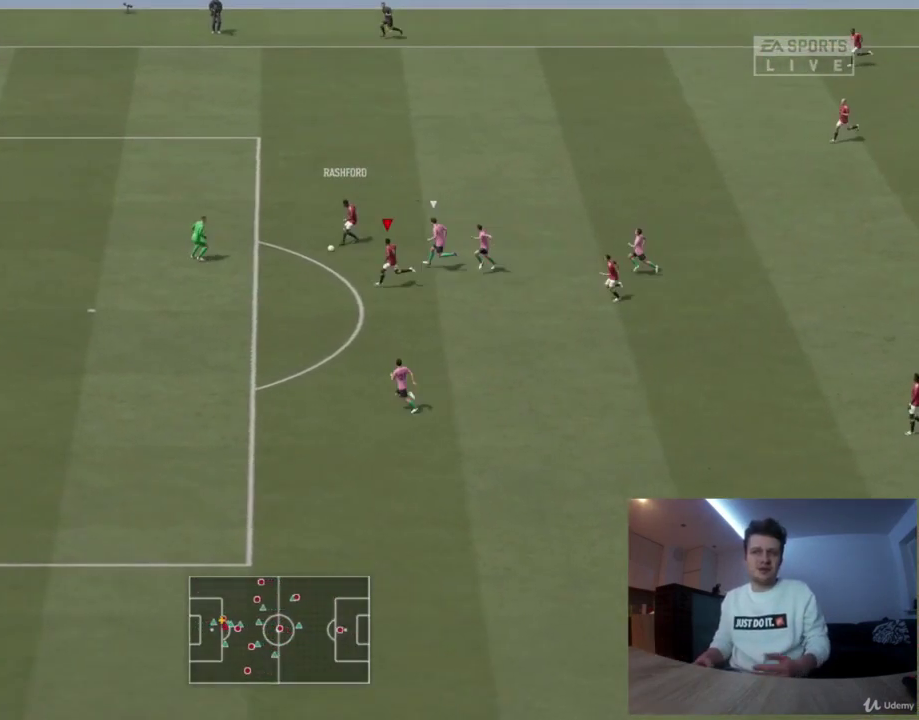
{"dt_ms": 417, "buttons": ["R2"], "left_stick": "down-left", "right_stick": "center", "events": []}
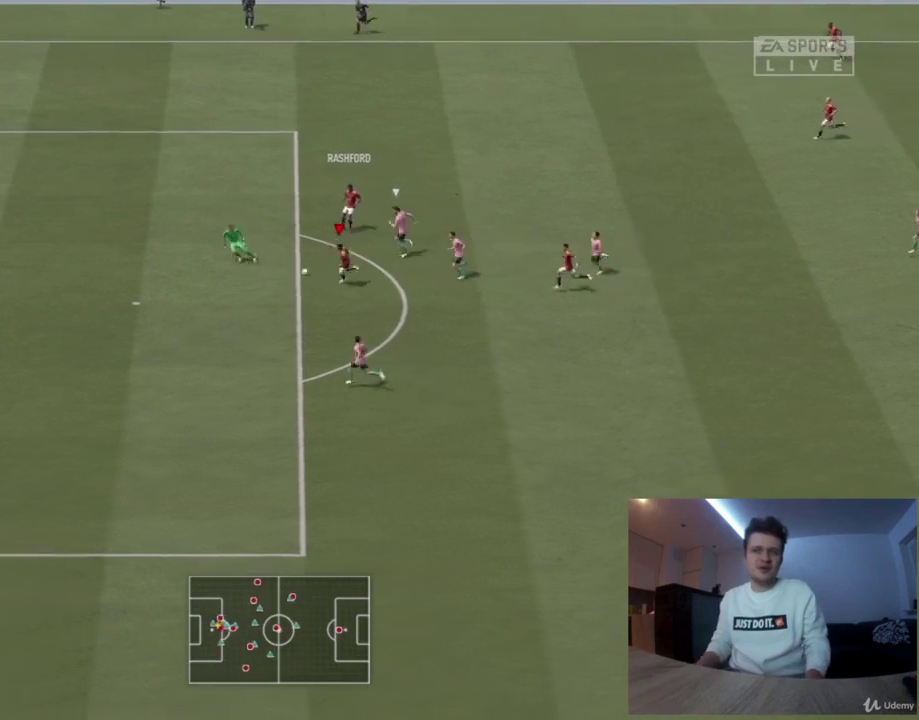
{"dt_ms": 376, "buttons": [], "left_stick": "left", "right_stick": "center", "events": [[42, "CIRCLE", "down"], [42, "R2", "up"], [42, "left_stick", "left"], [167, "left_stick", "up-left"], [209, "CIRCLE", "up"], [251, "left_stick", "left"]]}
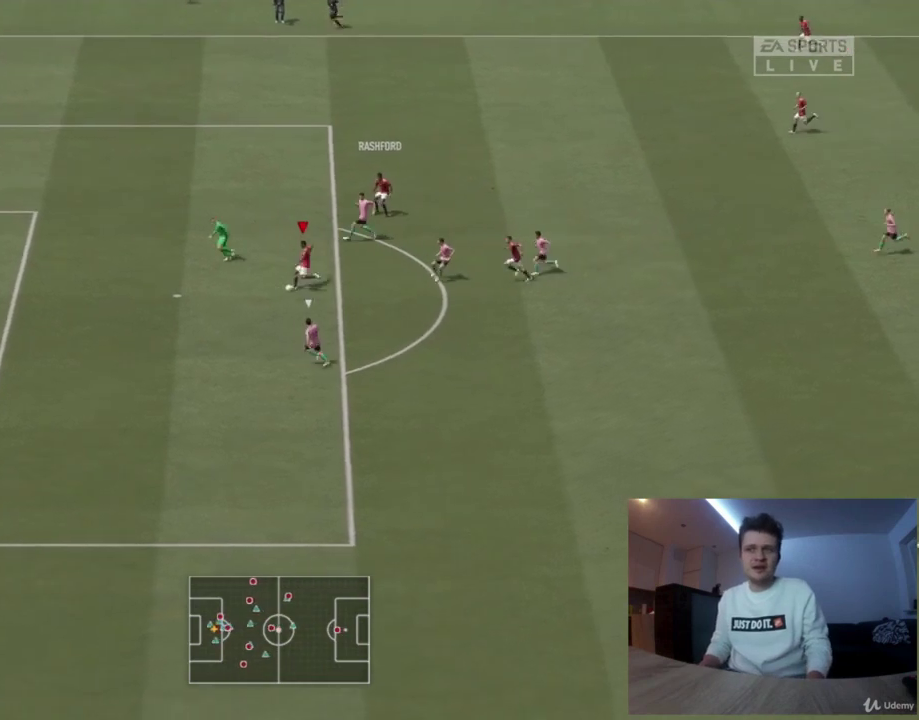
{"dt_ms": 417, "buttons": [], "left_stick": "left", "right_stick": "center", "events": []}
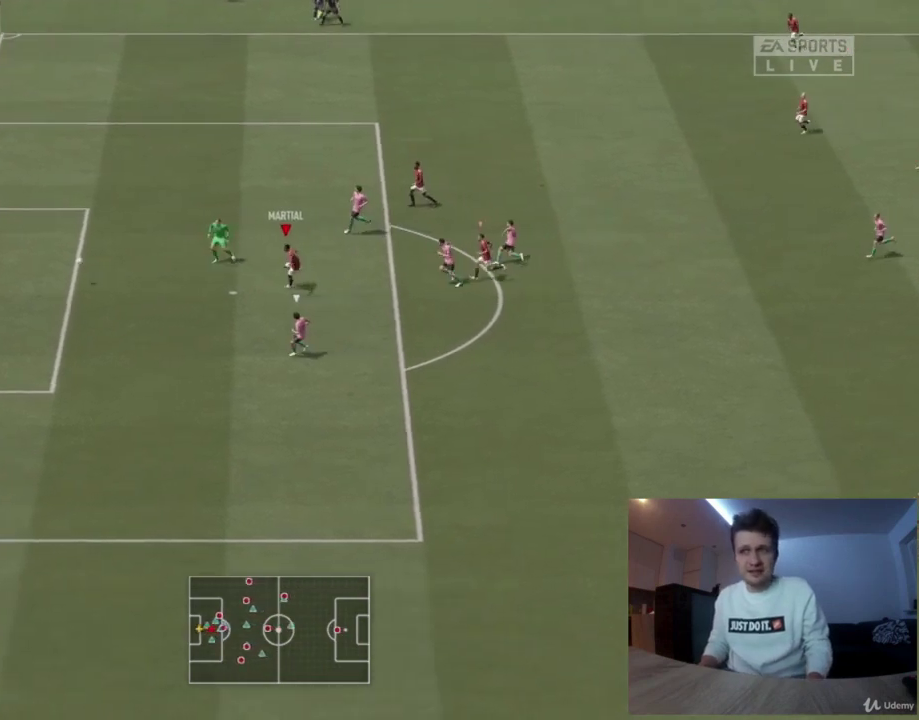
{"dt_ms": 500, "buttons": [], "left_stick": "center", "right_stick": "center", "events": [[83, "left_stick", "center"]]}
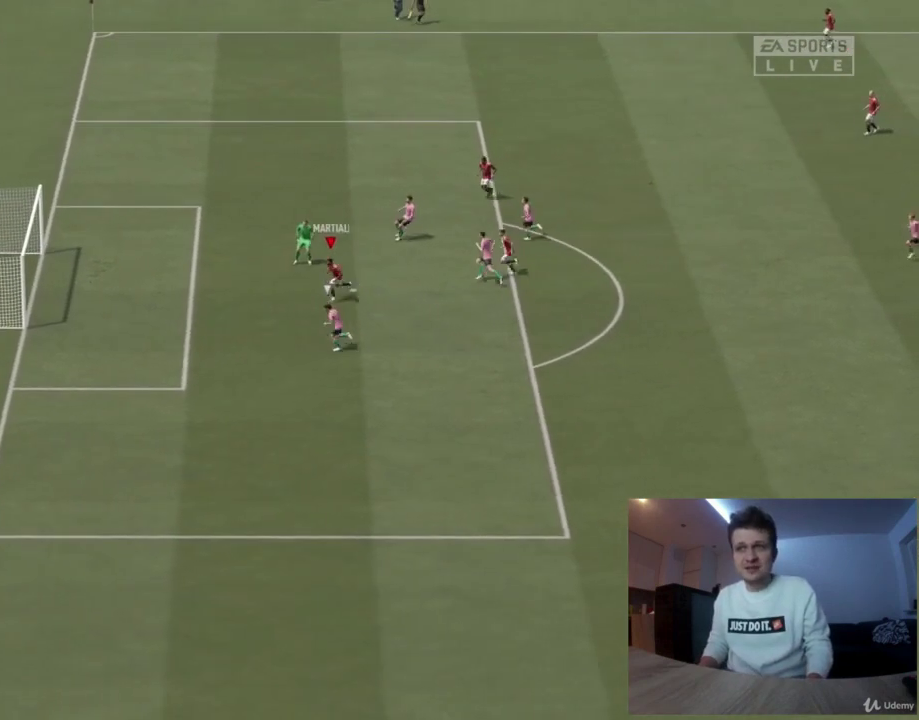
{"dt_ms": 417, "buttons": [], "left_stick": "center", "right_stick": "center", "events": []}